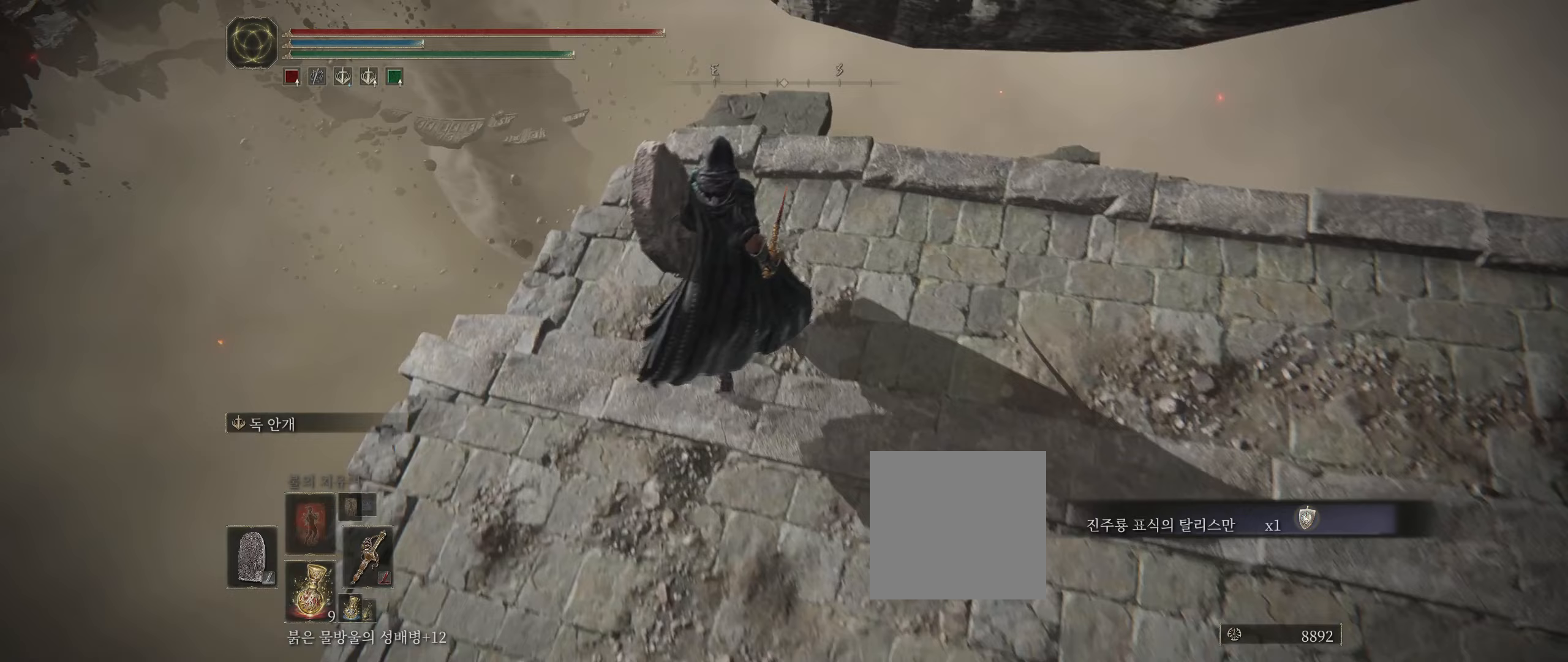
Gameplay with a controller (Xbox layout); each line is a JSON object with the inputs held at the frame after it (dt_ms = milliseconds from this image to that frame). "events" lists button and stick changes between this image and that frame as [ms after this image, input, new state], when the widget could be followed in between. Not read: DPAD_DOWN DPAD_LEFT DPAD_RIGHT DPAD_UP L1 L3 R1 R3 TOUCHPAD other_buttons right_stick.
{"dt_ms": 67, "buttons": [], "left_stick": "up", "events": []}
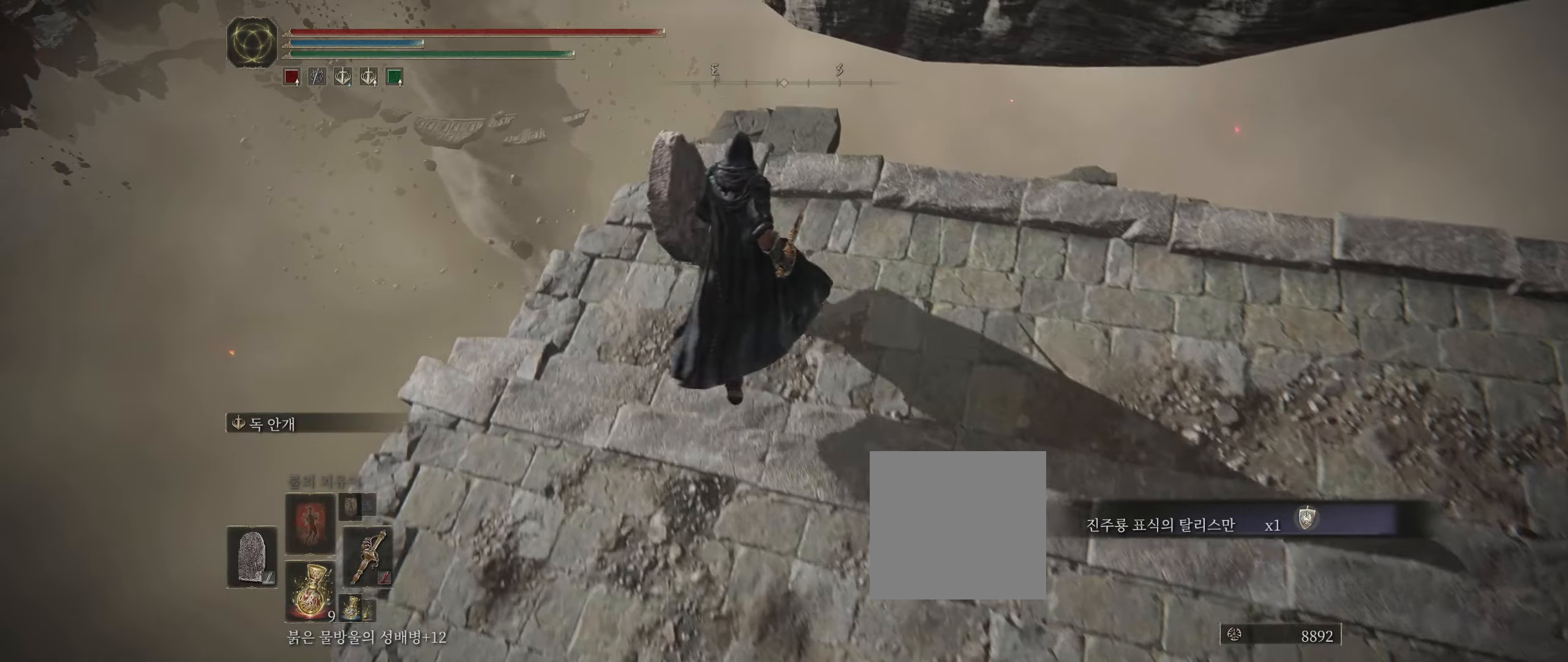
{"dt_ms": 500, "buttons": [], "left_stick": "center", "events": [[133, "left_stick", "center"]]}
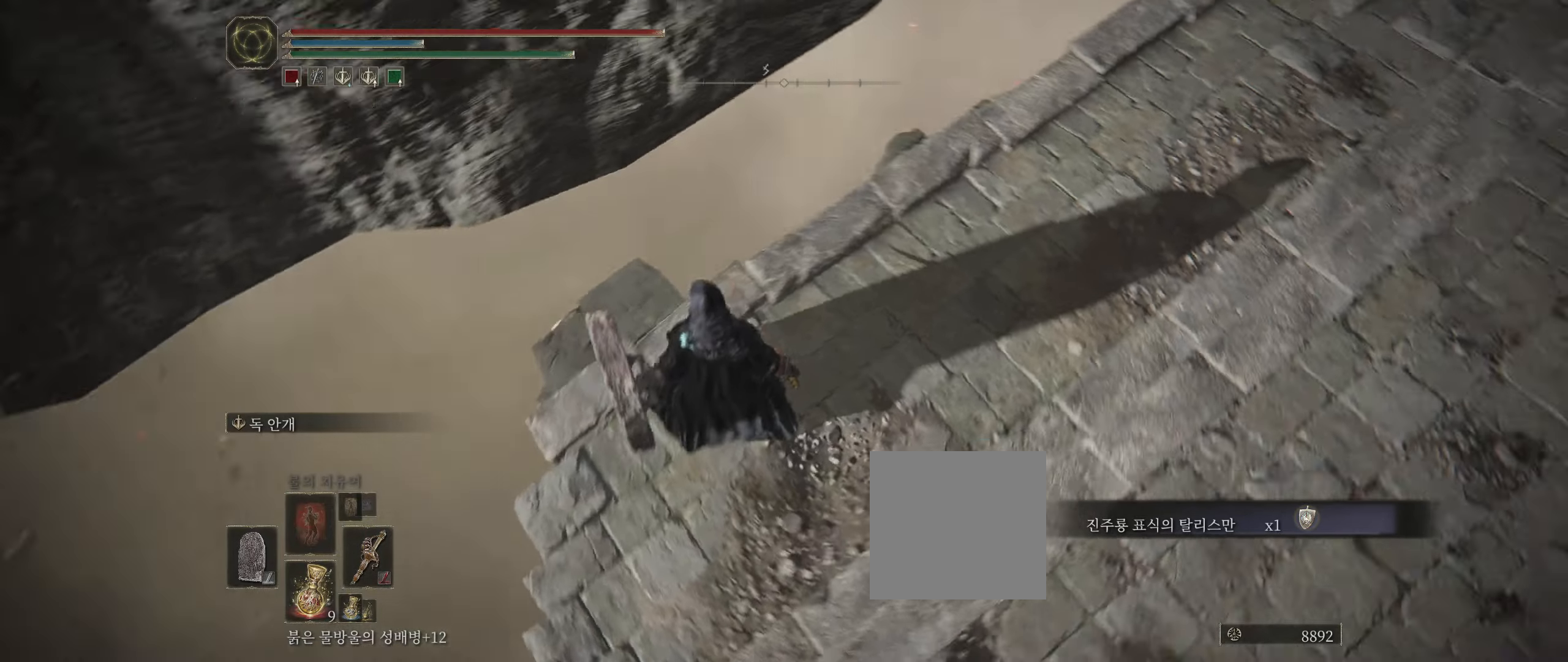
{"dt_ms": 500, "buttons": [], "left_stick": "up-right", "events": [[400, "left_stick", "up-right"]]}
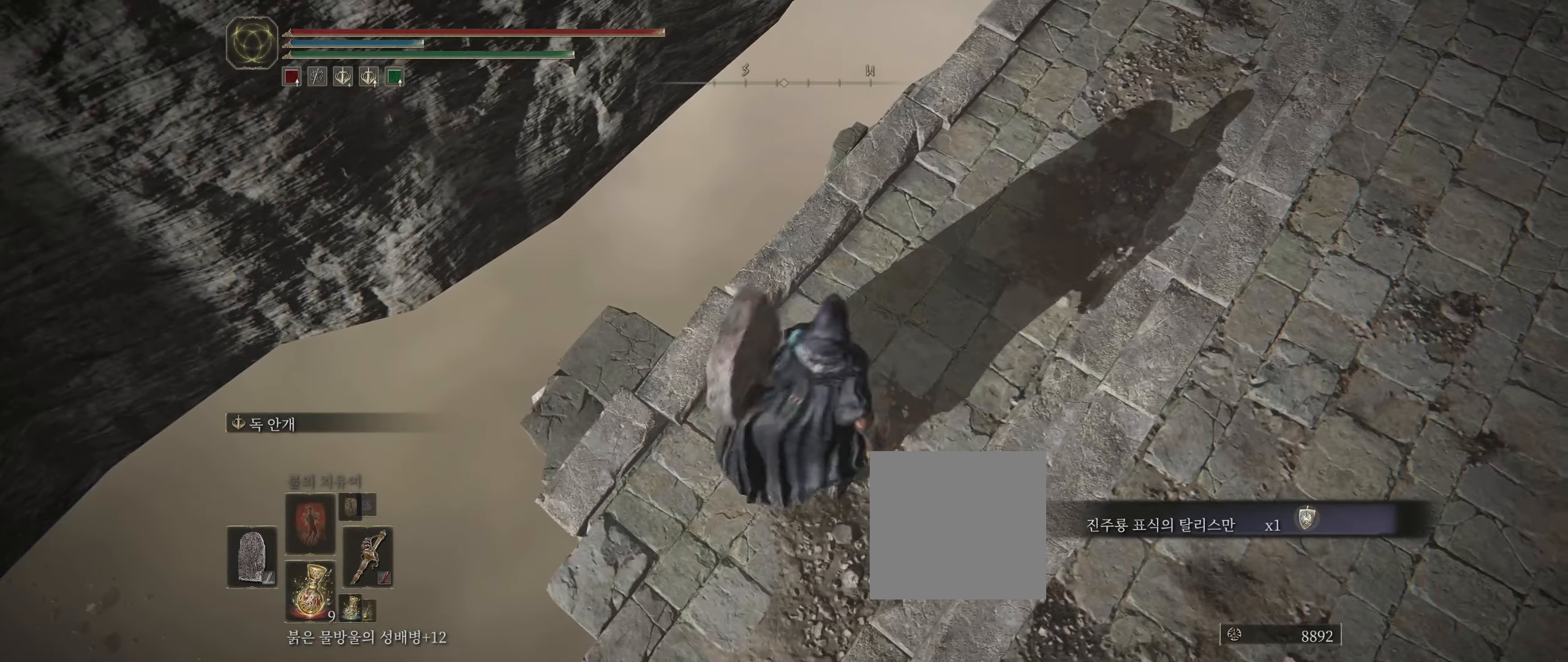
{"dt_ms": 500, "buttons": [], "left_stick": "up-right", "events": [[150, "R2", "down"], [166, "R2", "up"]]}
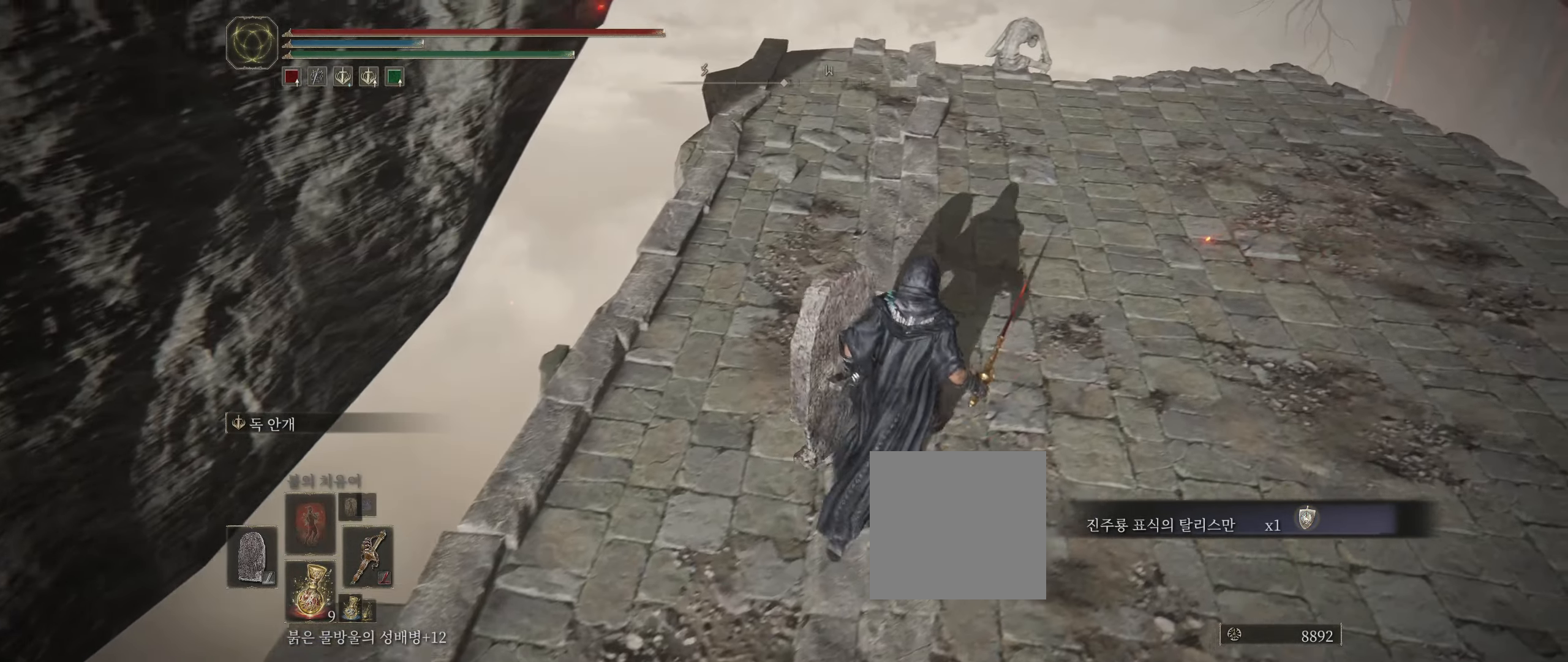
{"dt_ms": 500, "buttons": [], "left_stick": "center", "events": [[133, "left_stick", "center"]]}
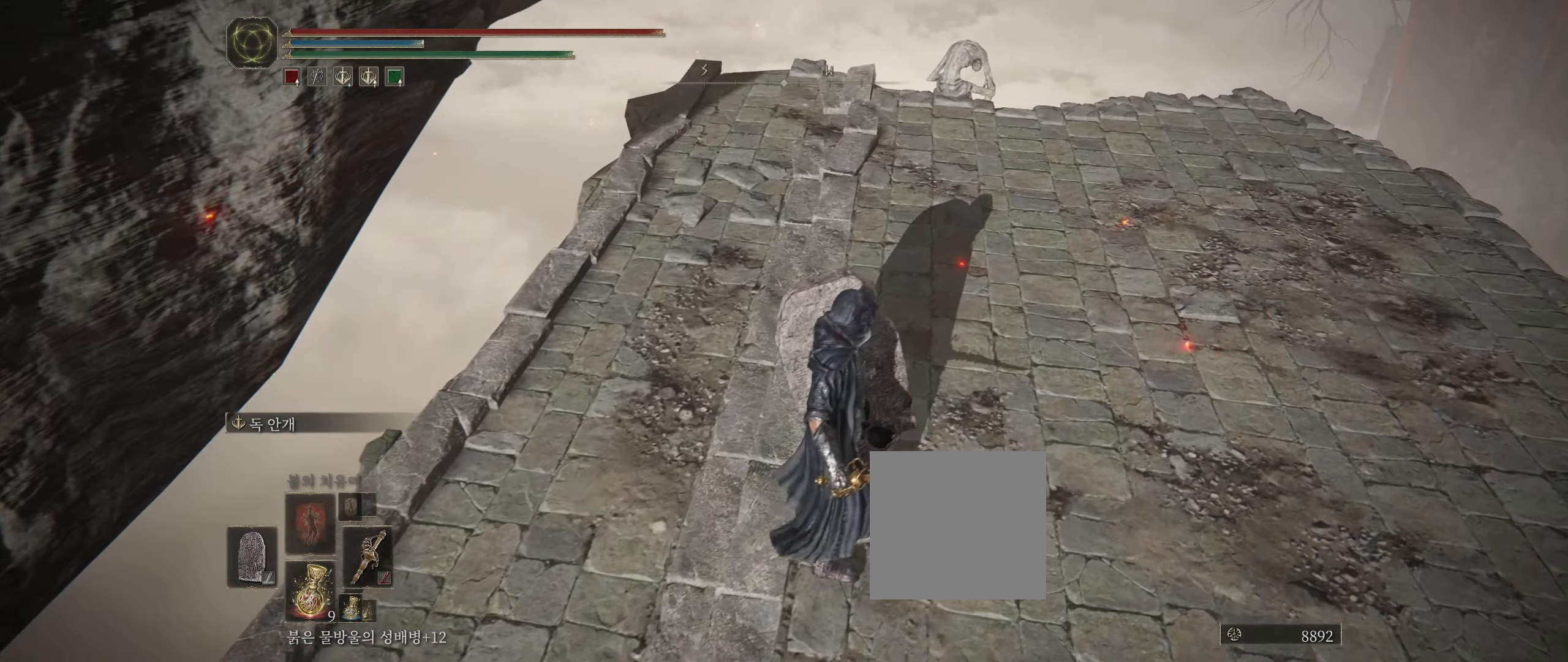
{"dt_ms": 500, "buttons": [], "left_stick": "center", "events": []}
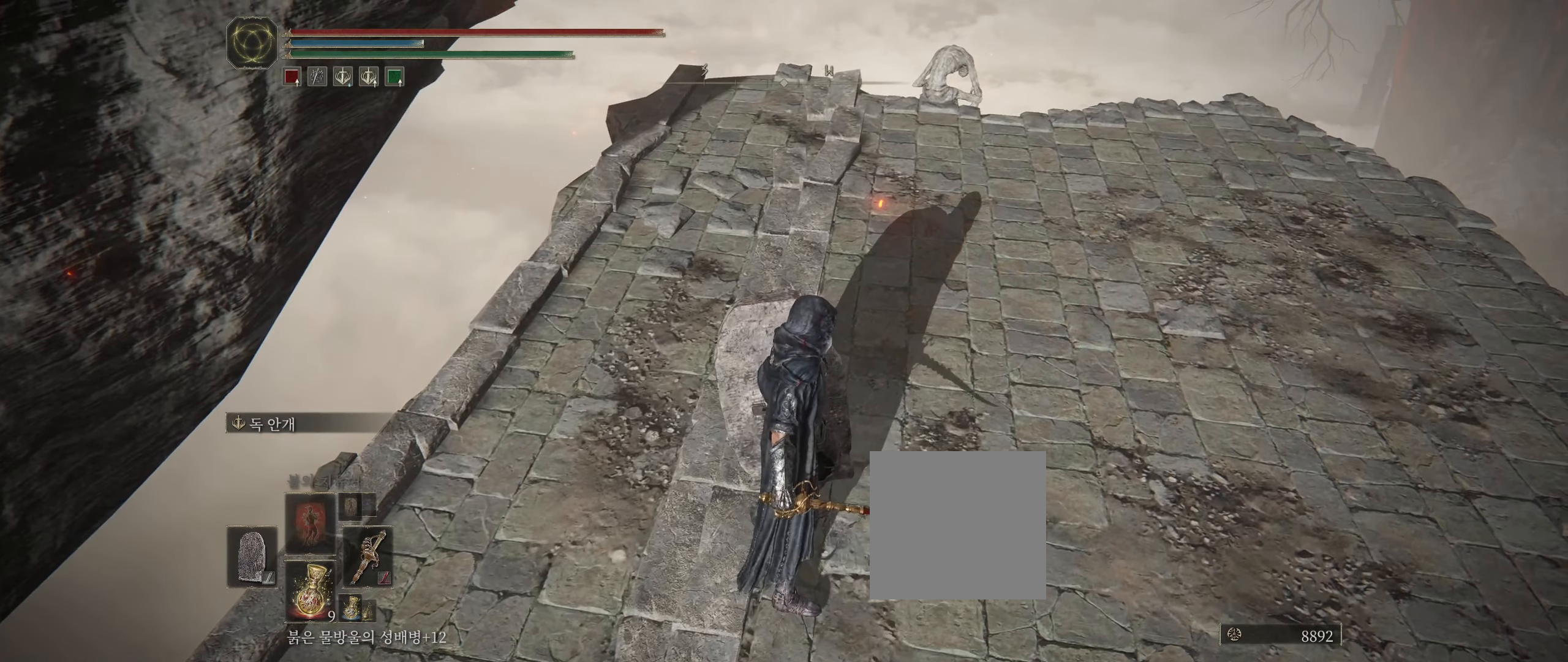
{"dt_ms": 500, "buttons": [], "left_stick": "center", "events": [[150, "L2", "down"], [216, "L2", "up"]]}